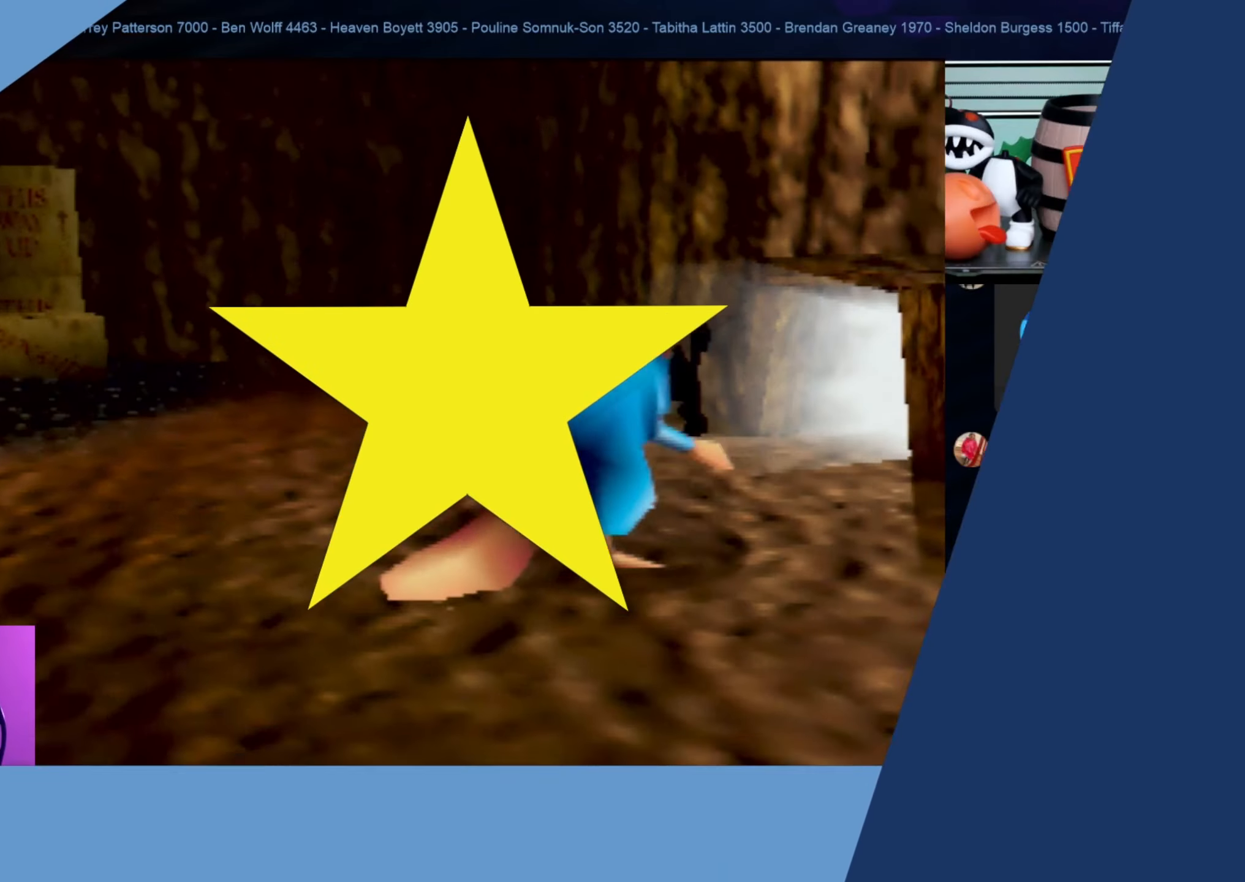
Gameplay with a controller (Nintendo layout); each line is a JSON object with the inputs held at the frame after it. "events" lists button and stick changes between this image and that frame as [ms after this image, input, new state], when the widget could be followed in between. Not read: L1 L3 R3.
{"buttons": [], "left_stick": "center", "events": []}
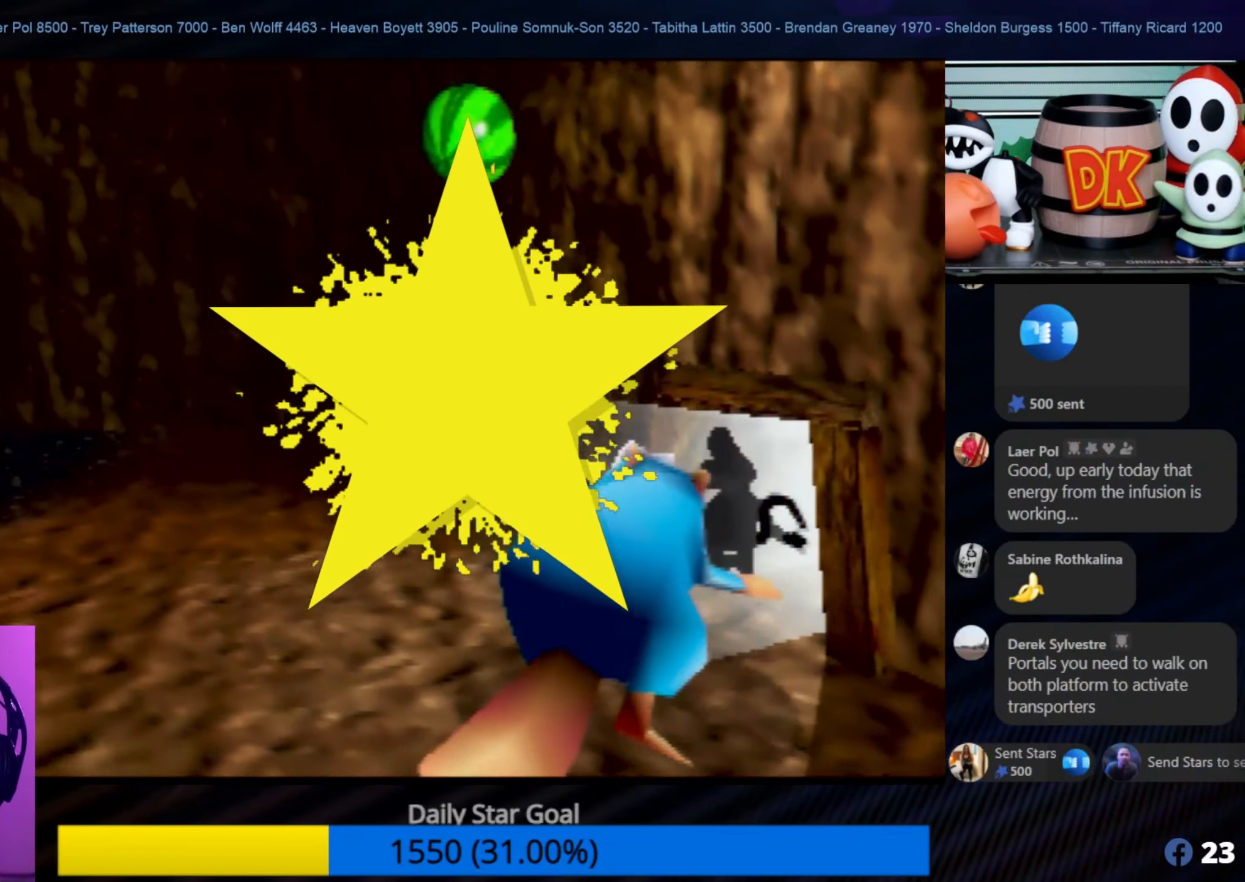
{"buttons": [], "left_stick": "center", "events": []}
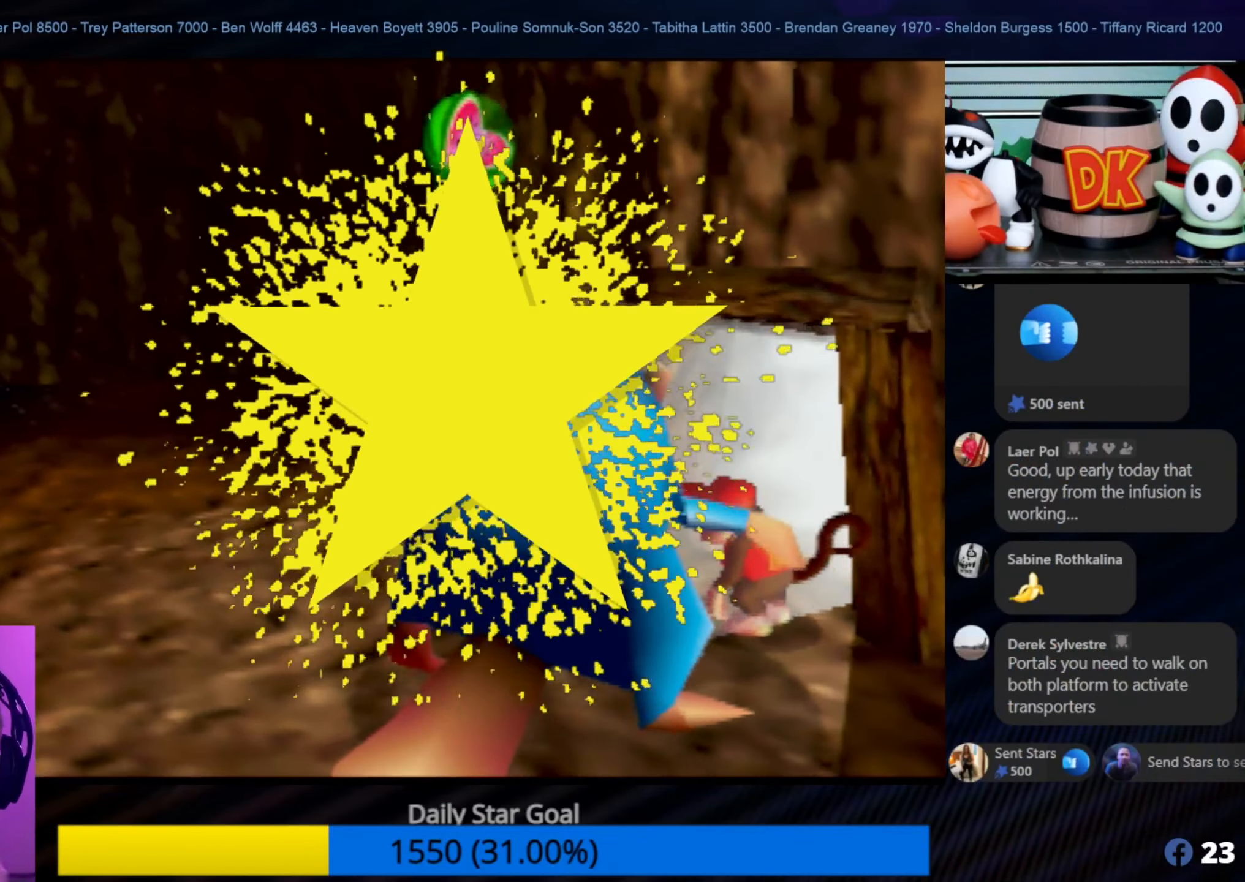
{"buttons": [], "left_stick": "center", "events": []}
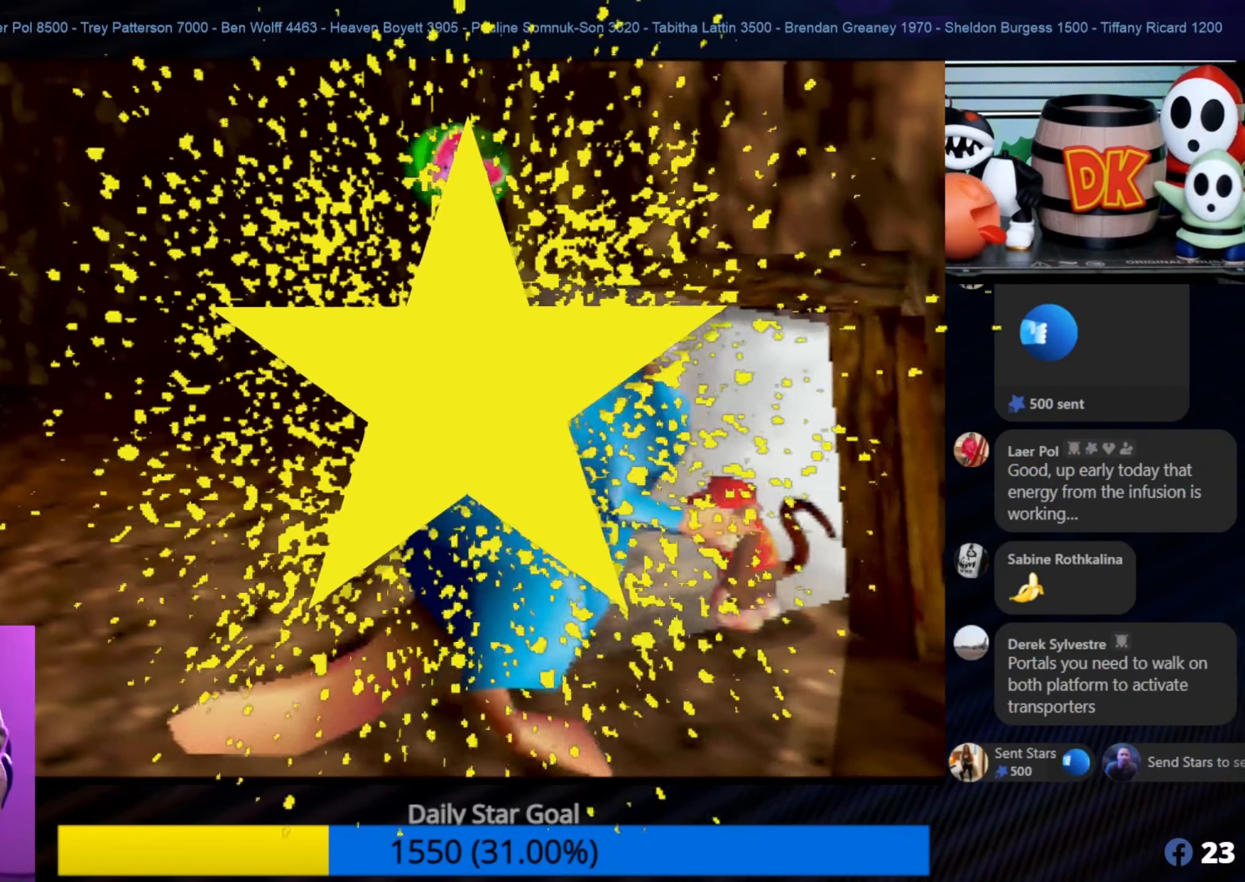
{"buttons": [], "left_stick": "center", "events": []}
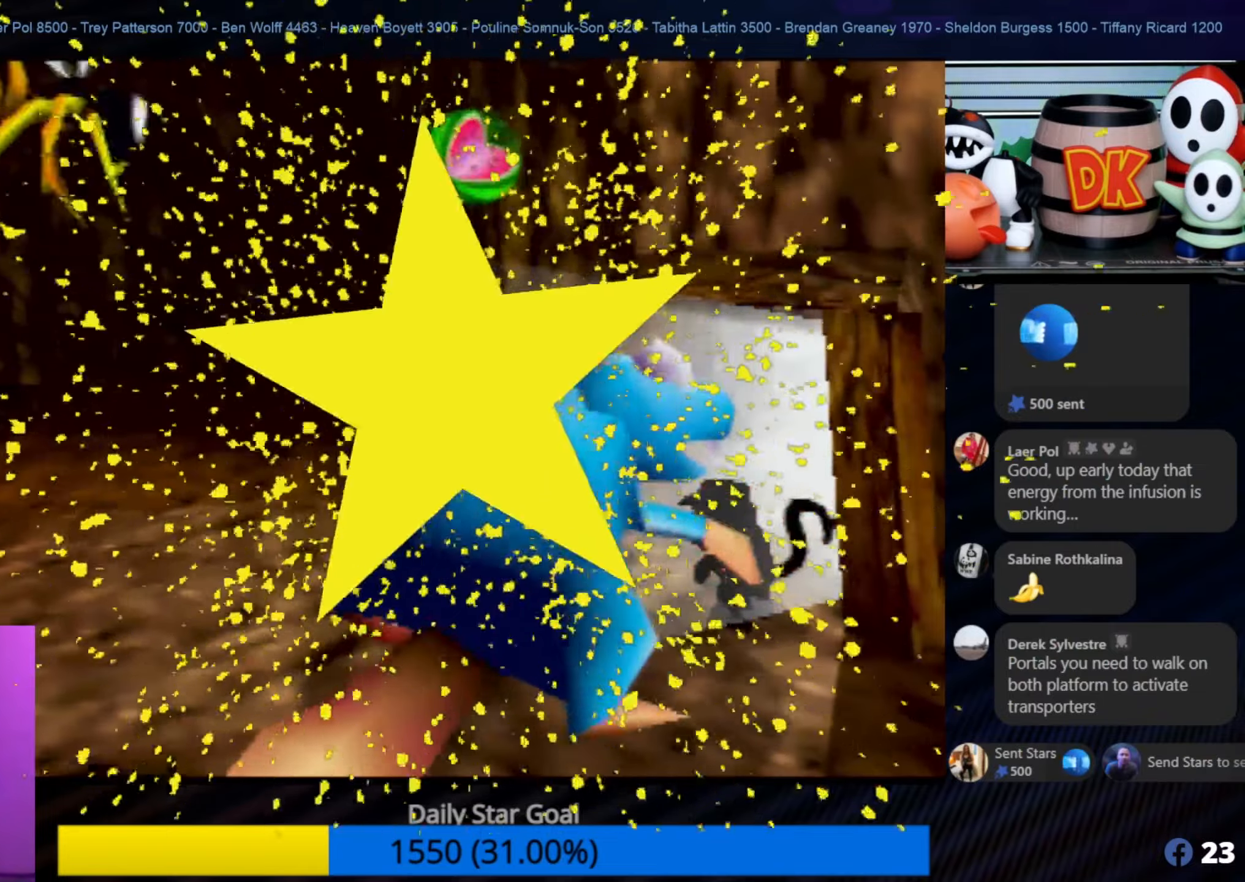
{"buttons": [], "left_stick": "center", "events": [[100, "B", "down"], [133, "C_UP", "down"], [167, "C_UP", "up"], [250, "B", "up"], [300, "B", "down"], [483, "B", "up"]]}
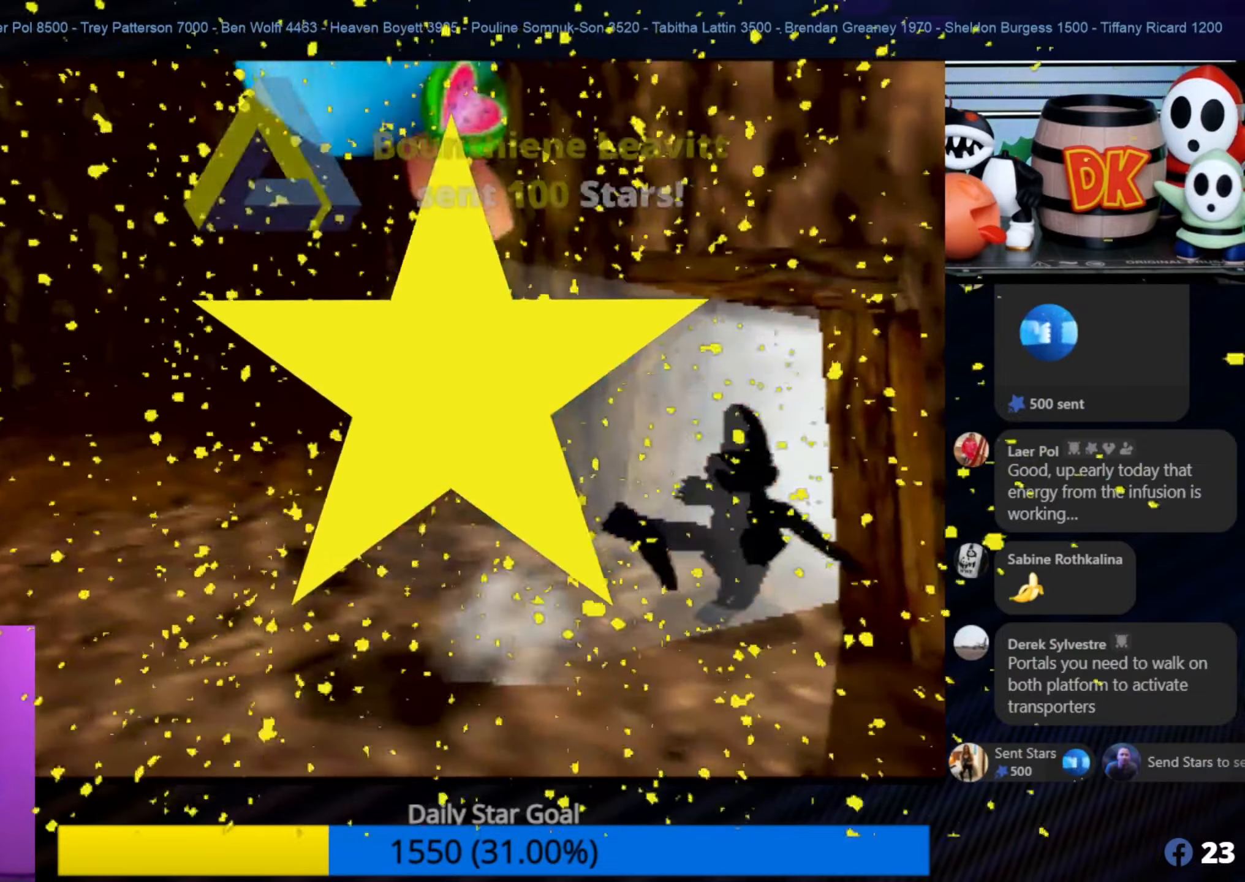
{"buttons": [], "left_stick": "center", "events": [[67, "B", "down"], [67, "C_UP", "down"], [100, "C_UP", "up"], [133, "B", "up"], [150, "B", "down"], [233, "B", "up"], [233, "C_DOWN", "down"], [300, "C_DOWN", "up"]]}
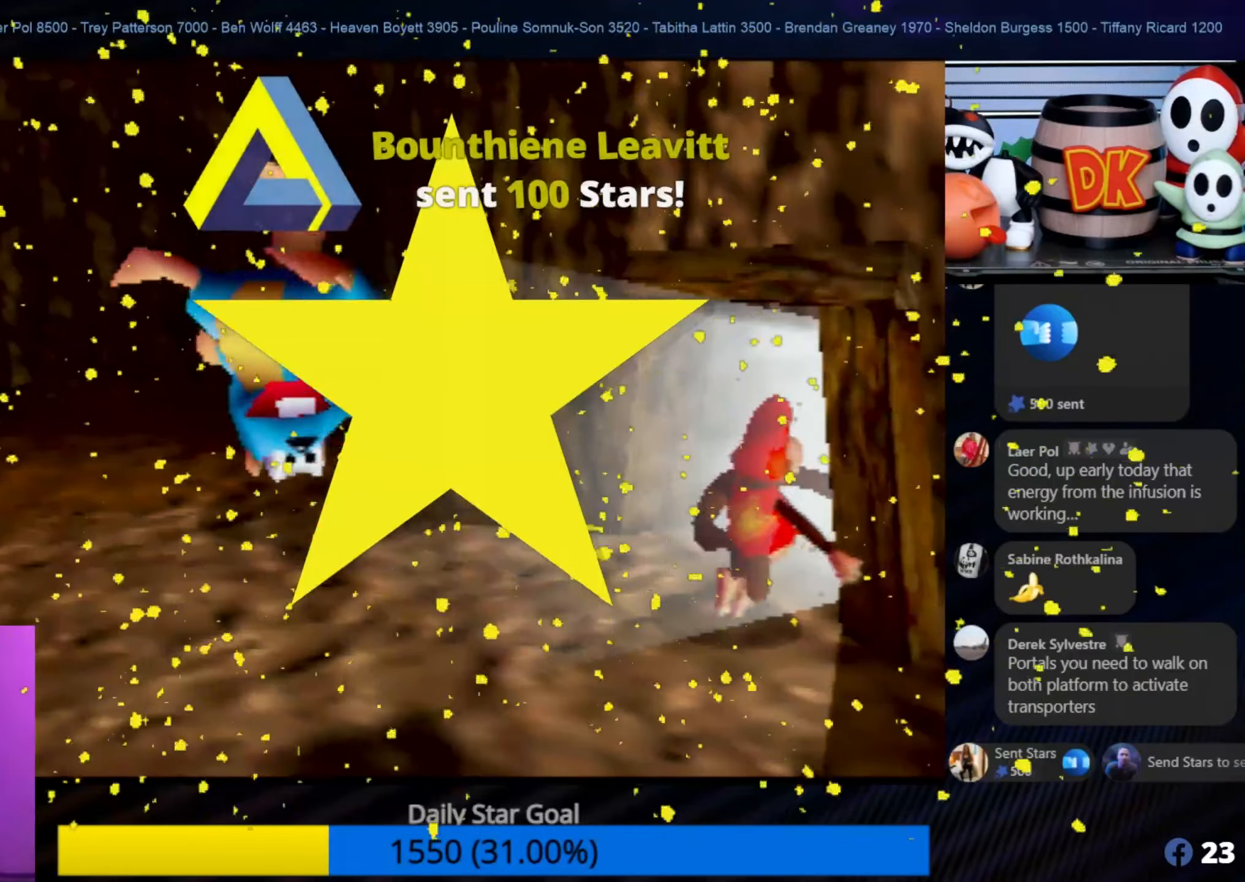
{"buttons": [], "left_stick": "center", "events": [[400, "A", "down"], [433, "A", "up"]]}
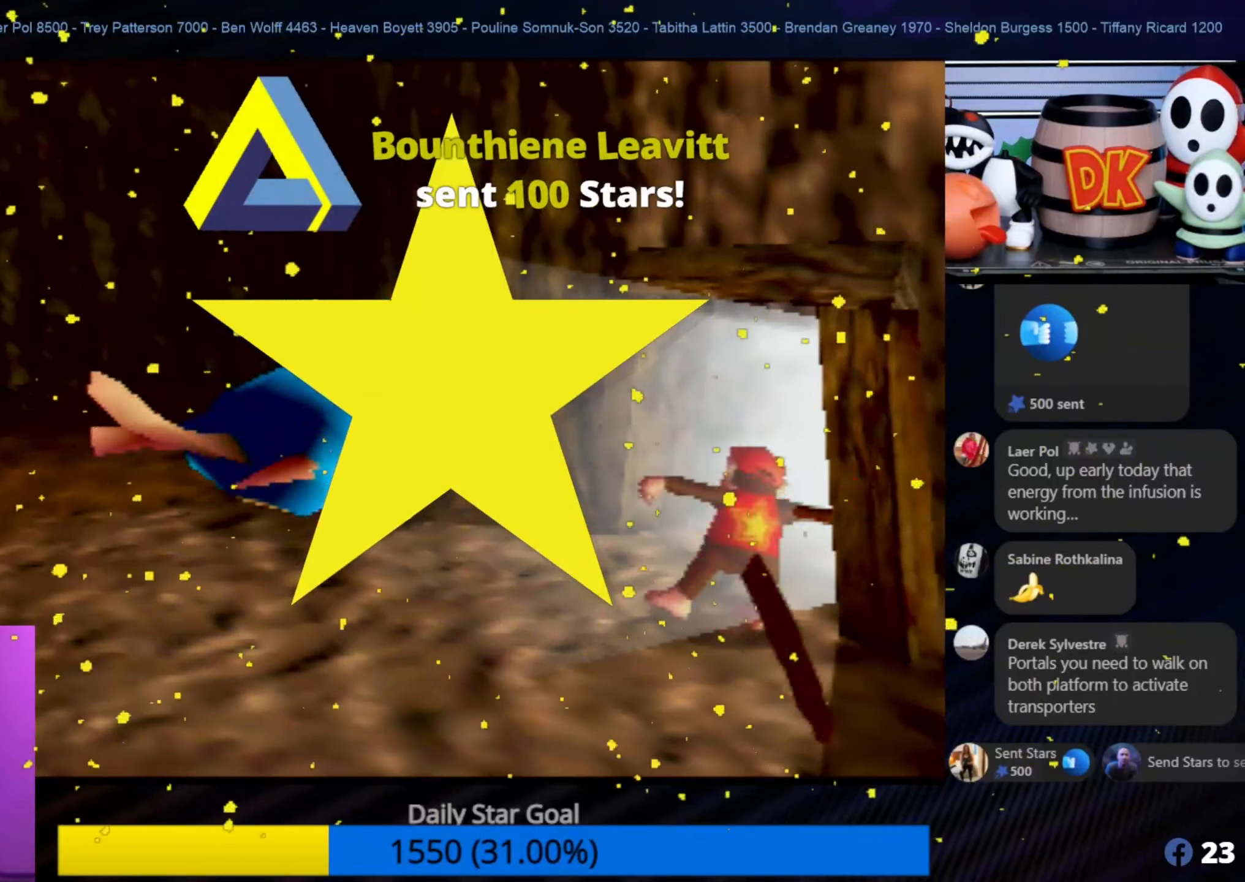
{"buttons": [], "left_stick": "down-left", "events": [[200, "left_stick", "down-left"]]}